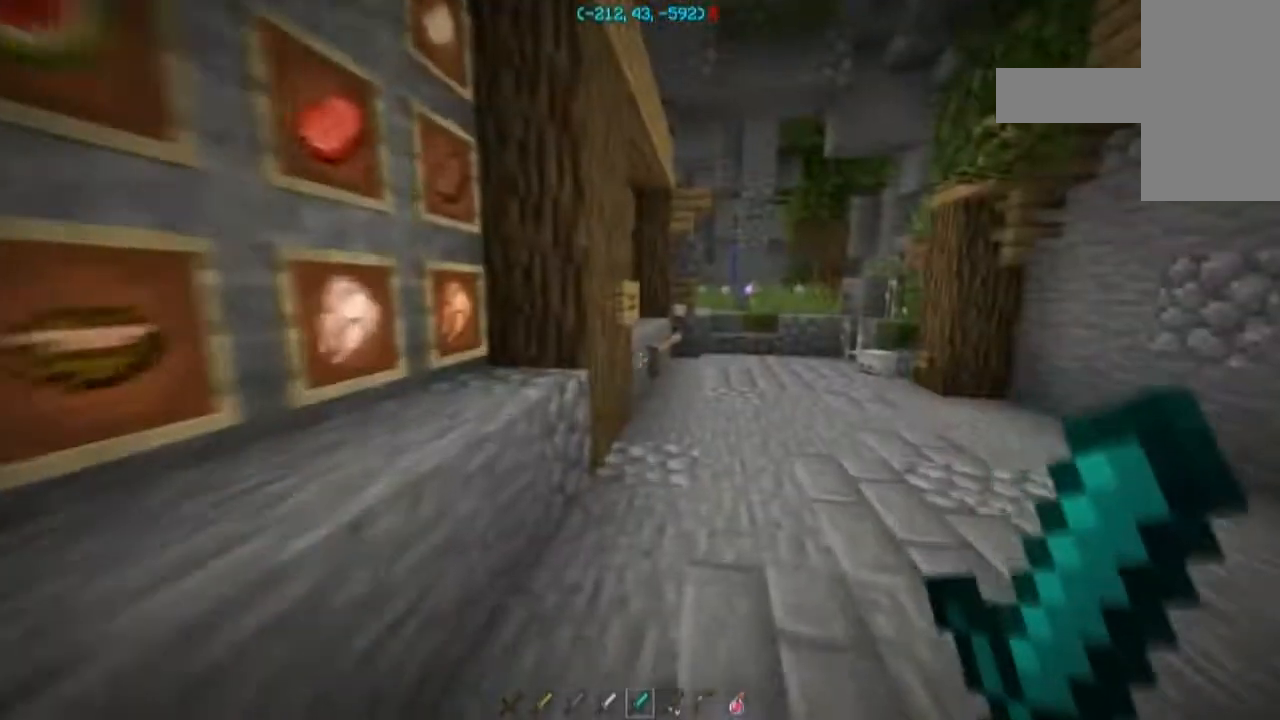
Gameplay with keyboard and mouse; each line is a JSON object with the keys and mouse buttons held at the frame after it. "events" lists presses ("down") and releases ("up") of "a", "d", "s", "space", "w", "mouse_left" and "mouse_right" between this image and that frame as [ms after this image, input, new state], when the widget could be followed in between. "mouse_left", "mouse_right" = the "left", "right" buttons of the "mouse" list. No other keys are recorded. Fast repeated clicks can show as one long hold. Mouse movement is not recorded.
{"keys": ["d", "space", "w"], "mouse": [], "events": [[133, "d", "down"], [333, "space", "down"]]}
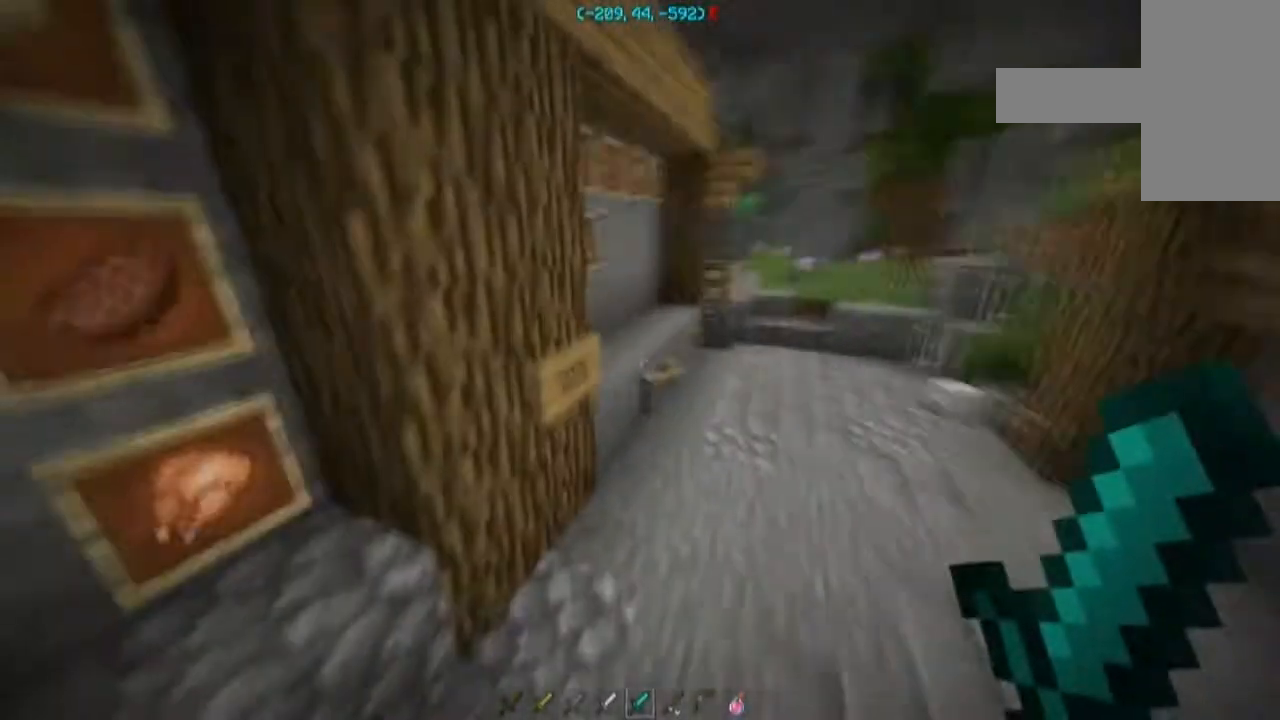
{"keys": ["d", "w"], "mouse": [], "events": [[100, "space", "up"]]}
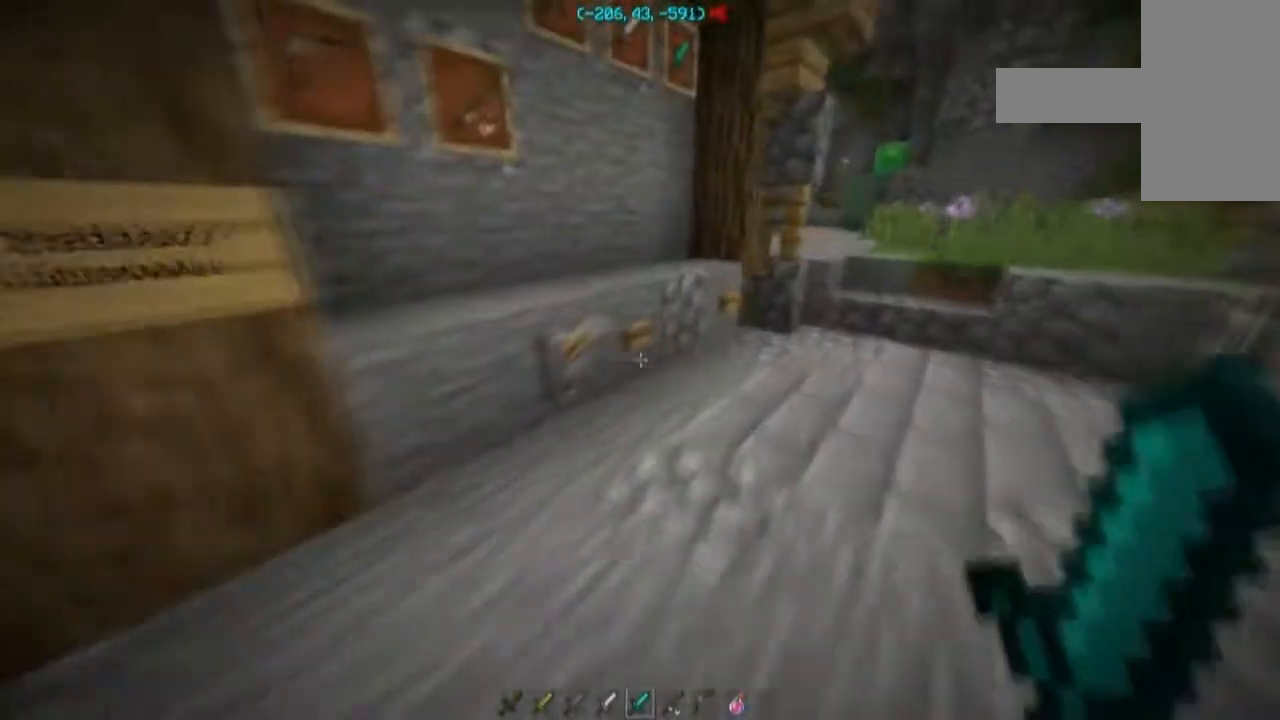
{"keys": [], "mouse": ["right"], "events": [[200, "d", "up"], [233, "w", "up"], [500, "mouse_right", "down"]]}
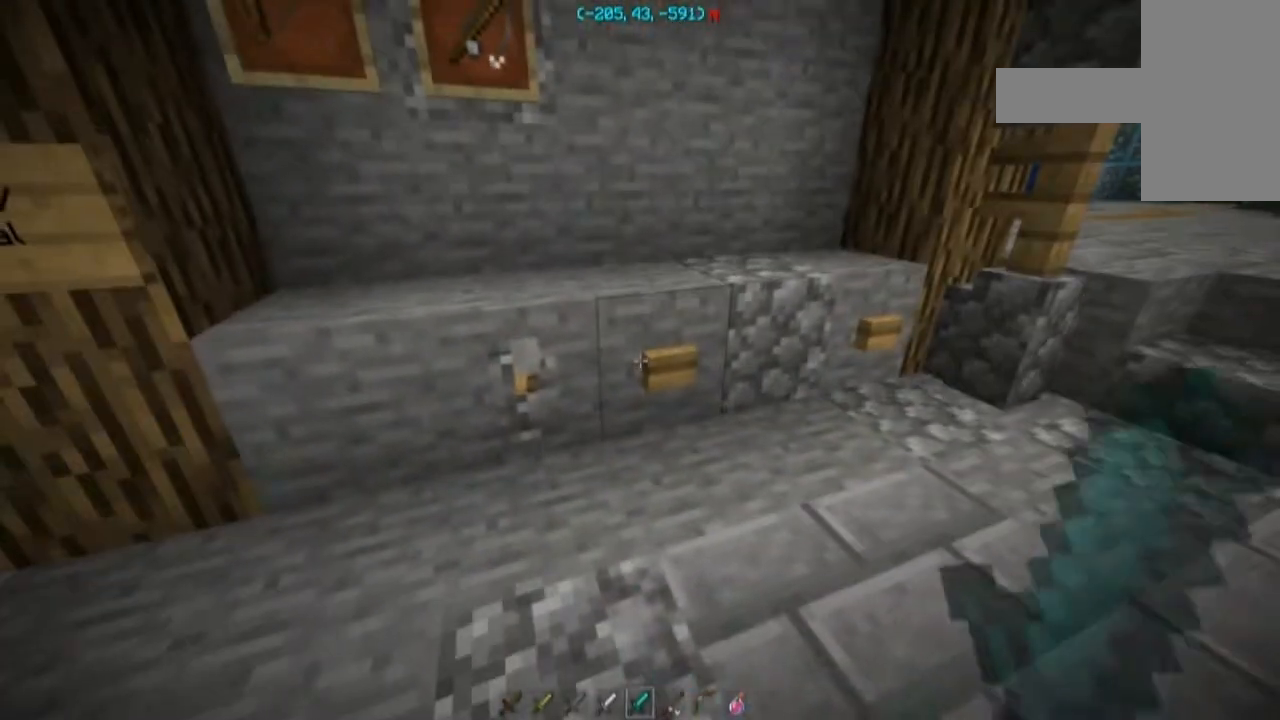
{"keys": [], "mouse": [], "events": [[134, "mouse_right", "up"], [434, "mouse_right", "down"], [501, "mouse_right", "up"]]}
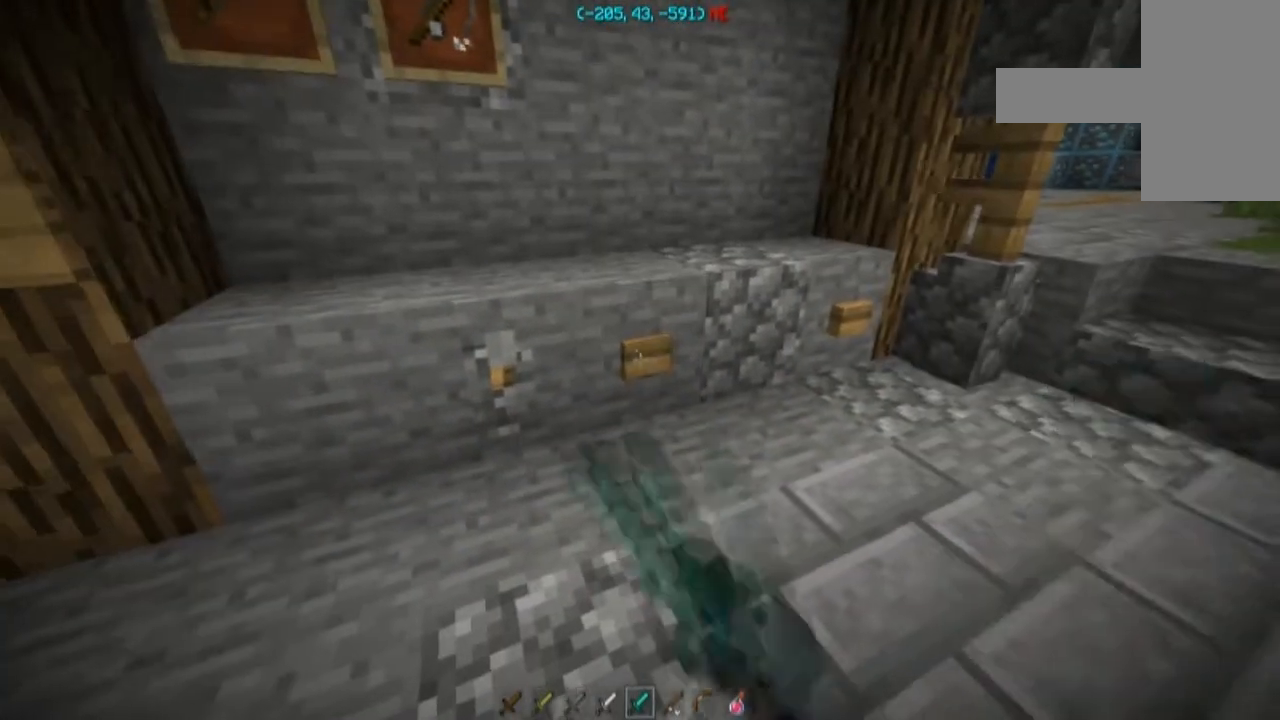
{"keys": ["s"], "mouse": [], "events": [[233, "s", "down"]]}
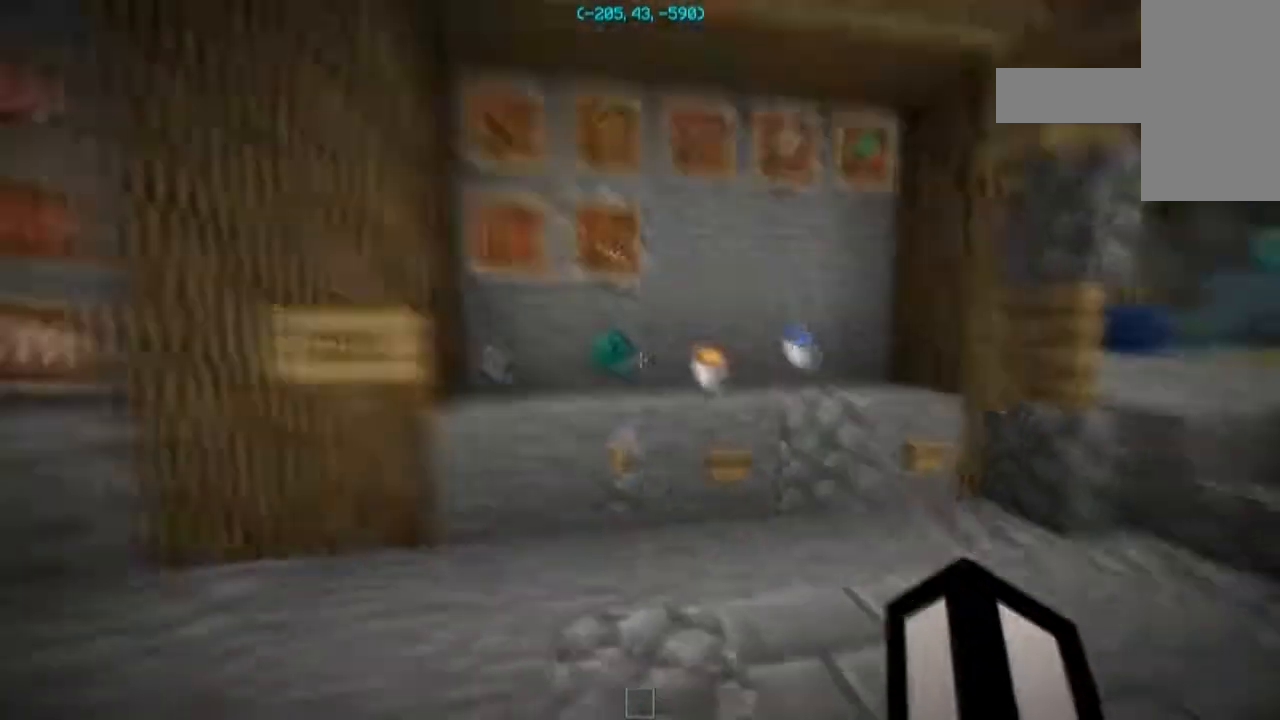
{"keys": [], "mouse": [], "events": [[34, "s", "up"]]}
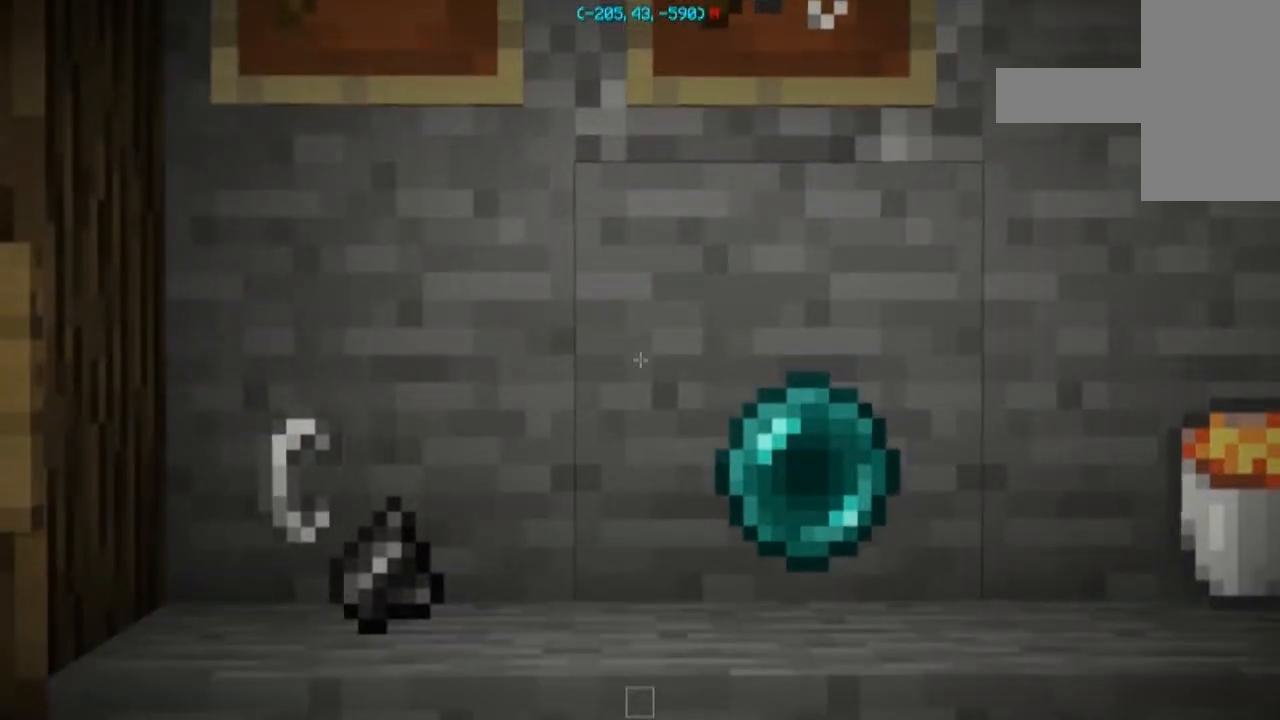
{"keys": [], "mouse": [], "events": []}
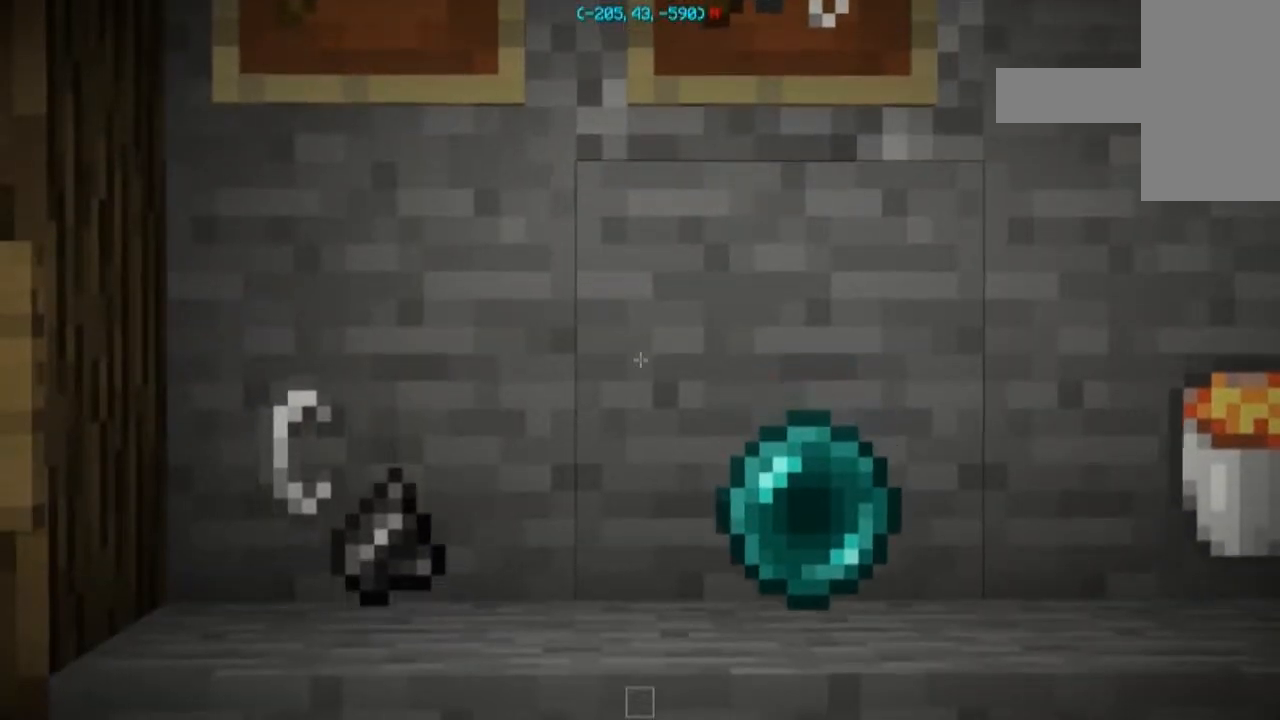
{"keys": [], "mouse": [], "events": [[200, "w", "down"], [301, "w", "up"]]}
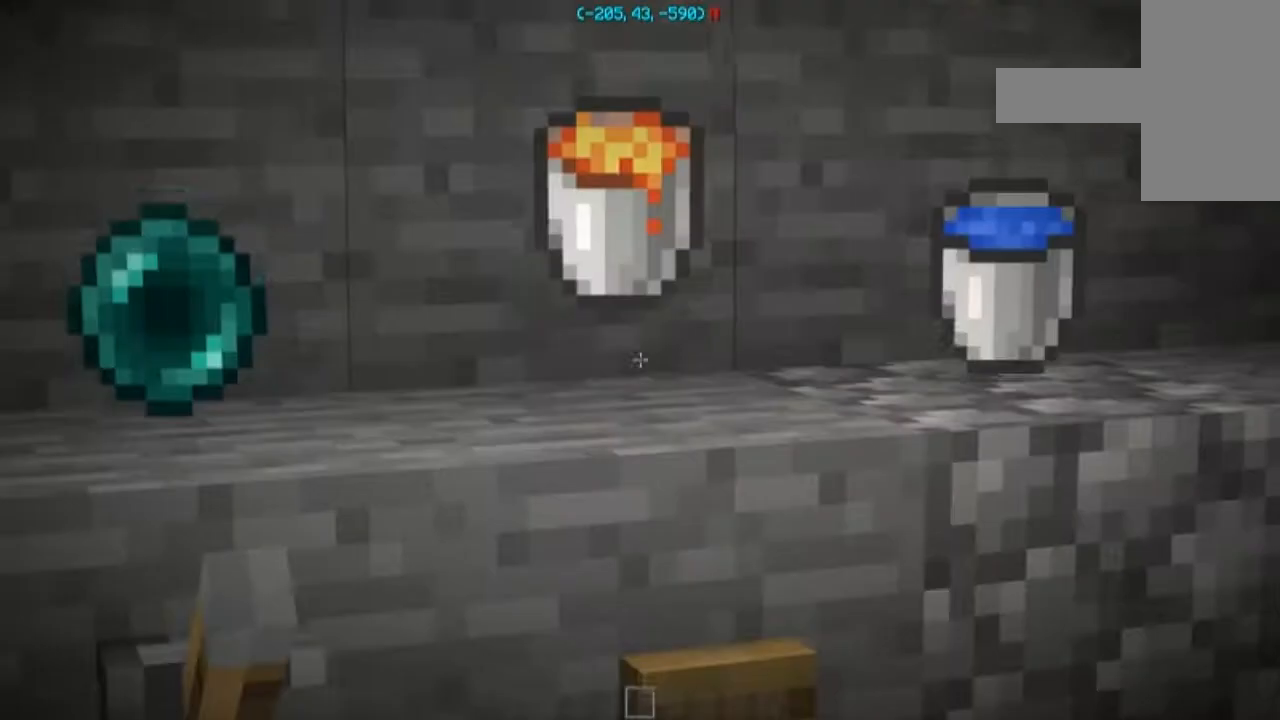
{"keys": [], "mouse": [], "events": []}
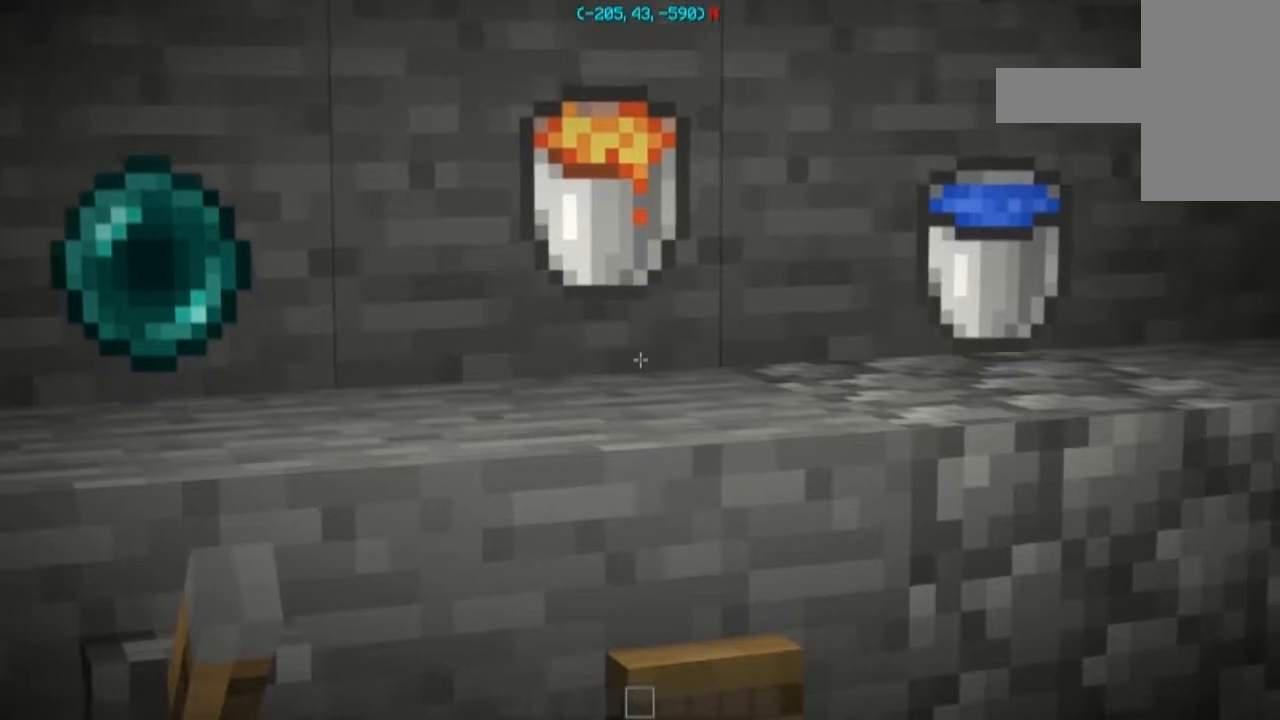
{"keys": [], "mouse": [], "events": []}
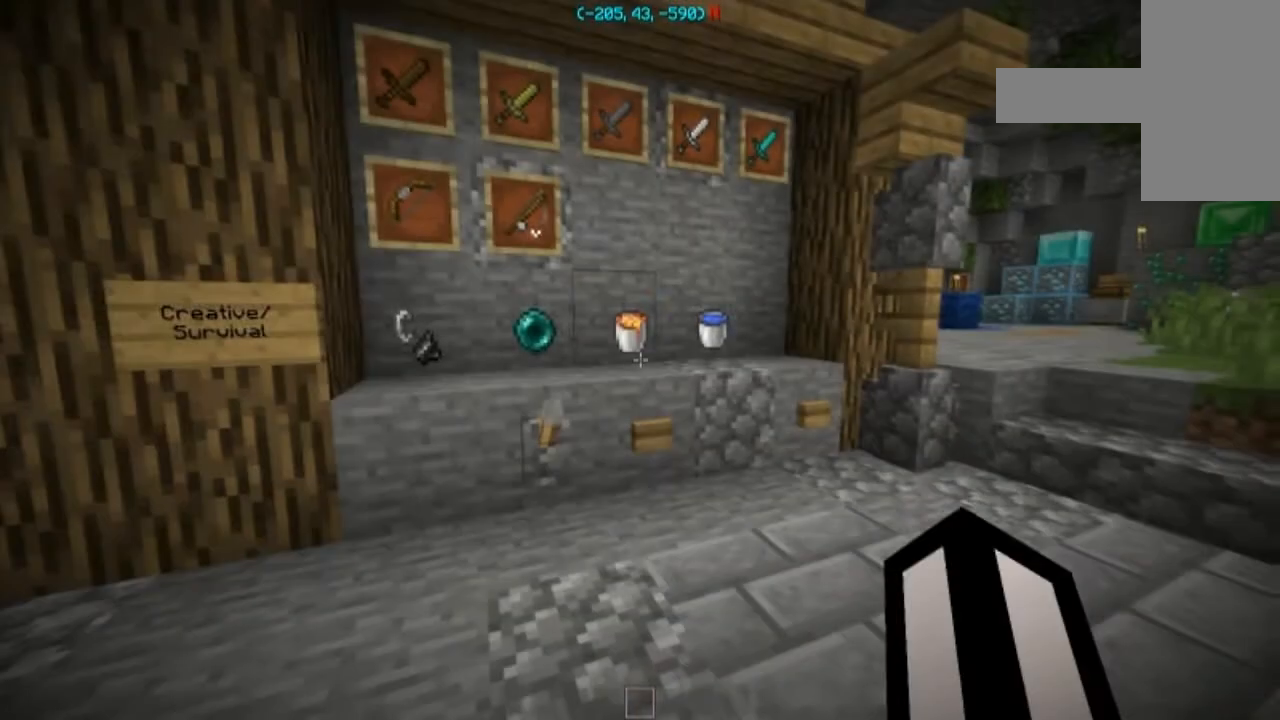
{"keys": [], "mouse": [], "events": []}
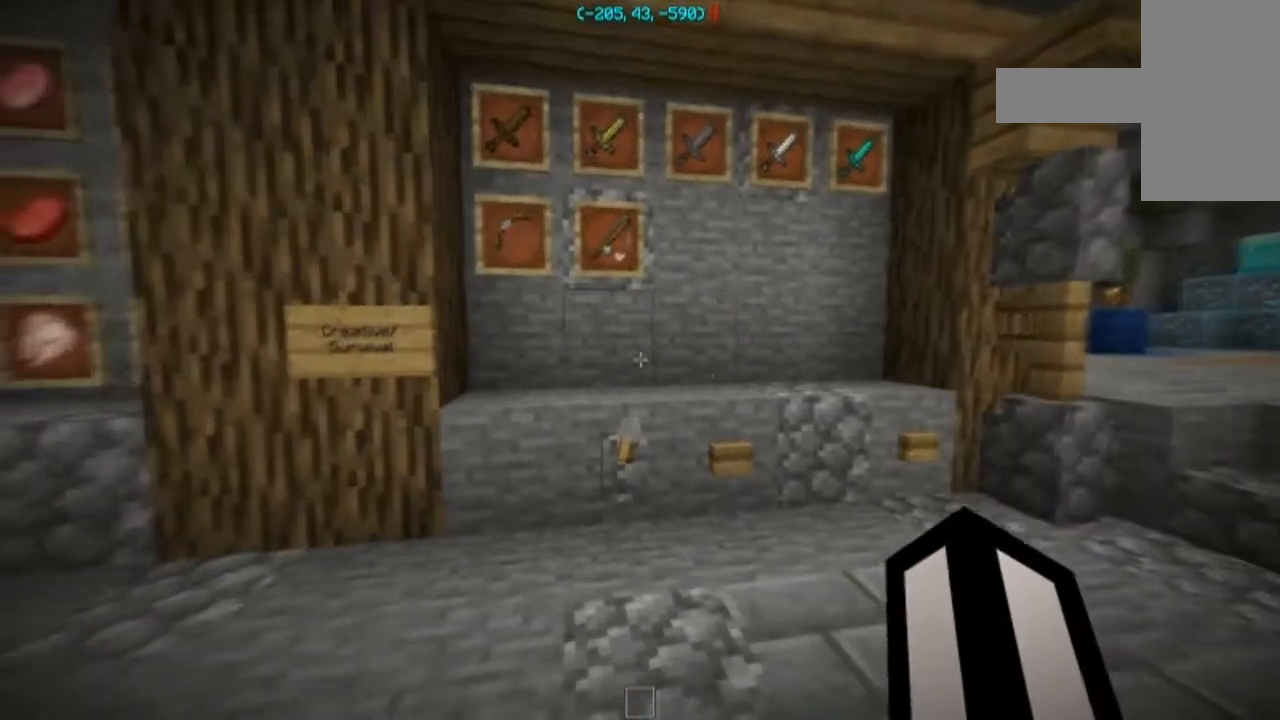
{"keys": [], "mouse": [], "events": []}
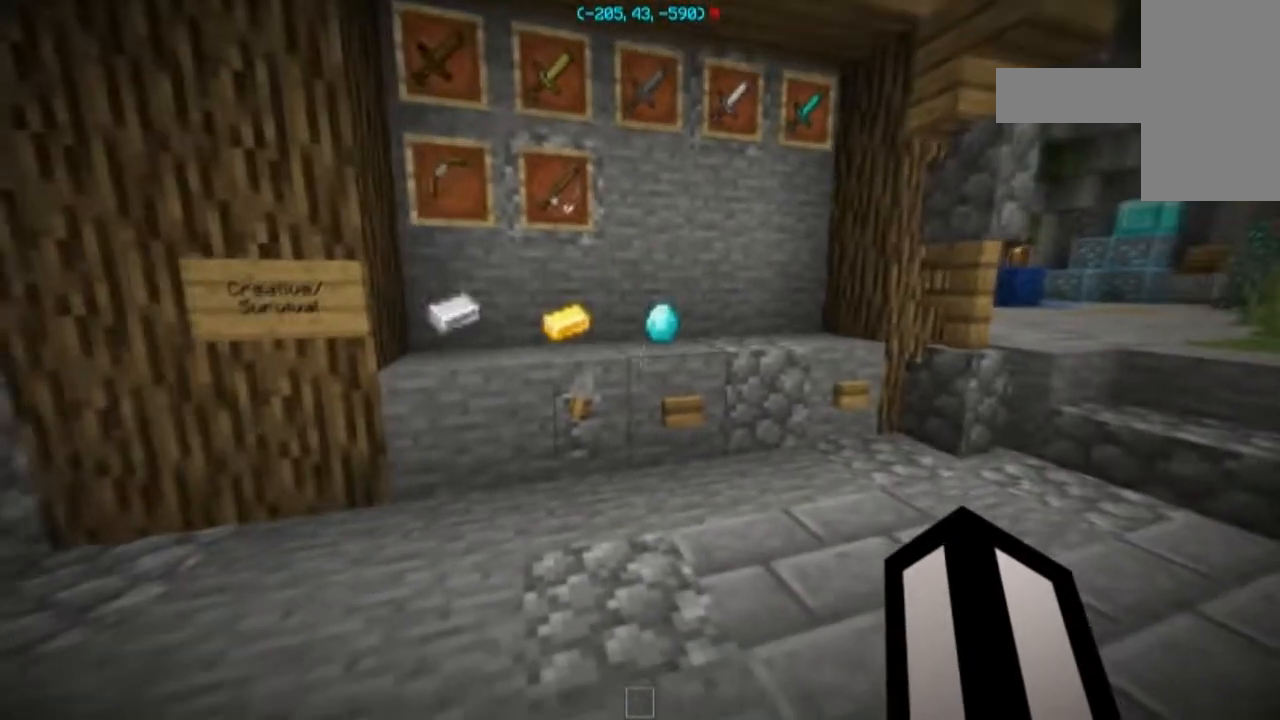
{"keys": [], "mouse": [], "events": []}
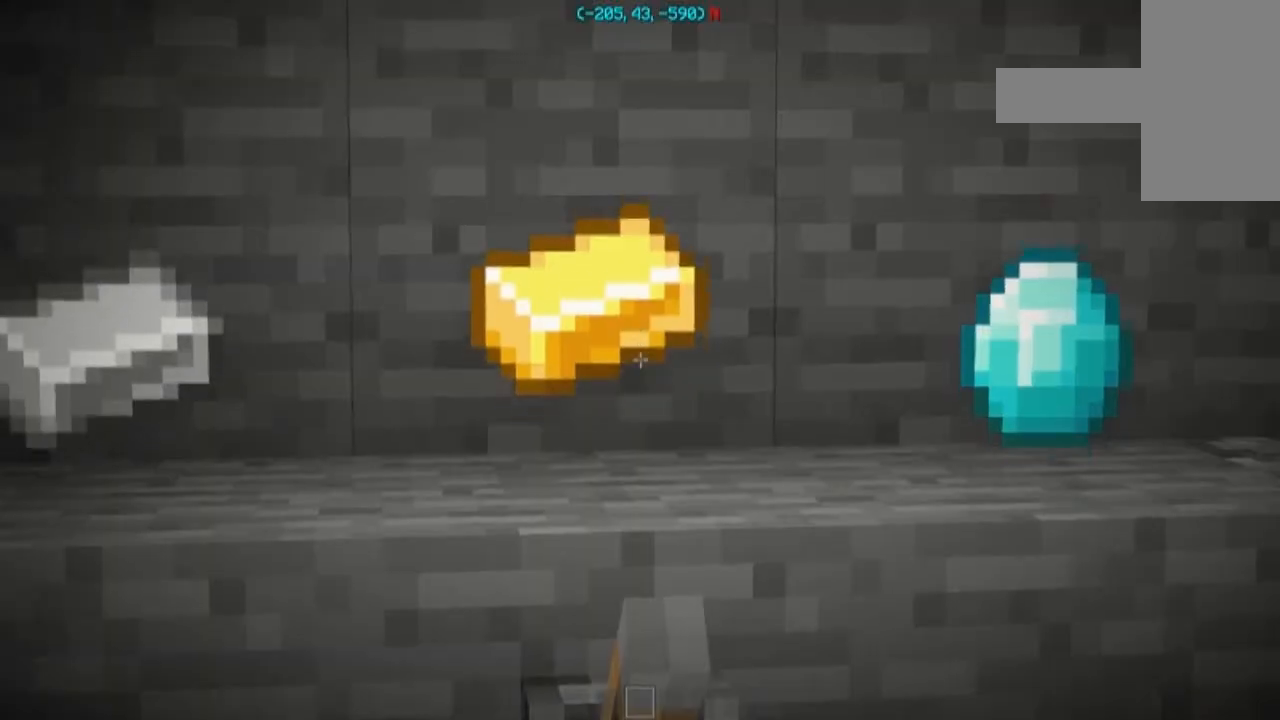
{"keys": [], "mouse": [], "events": []}
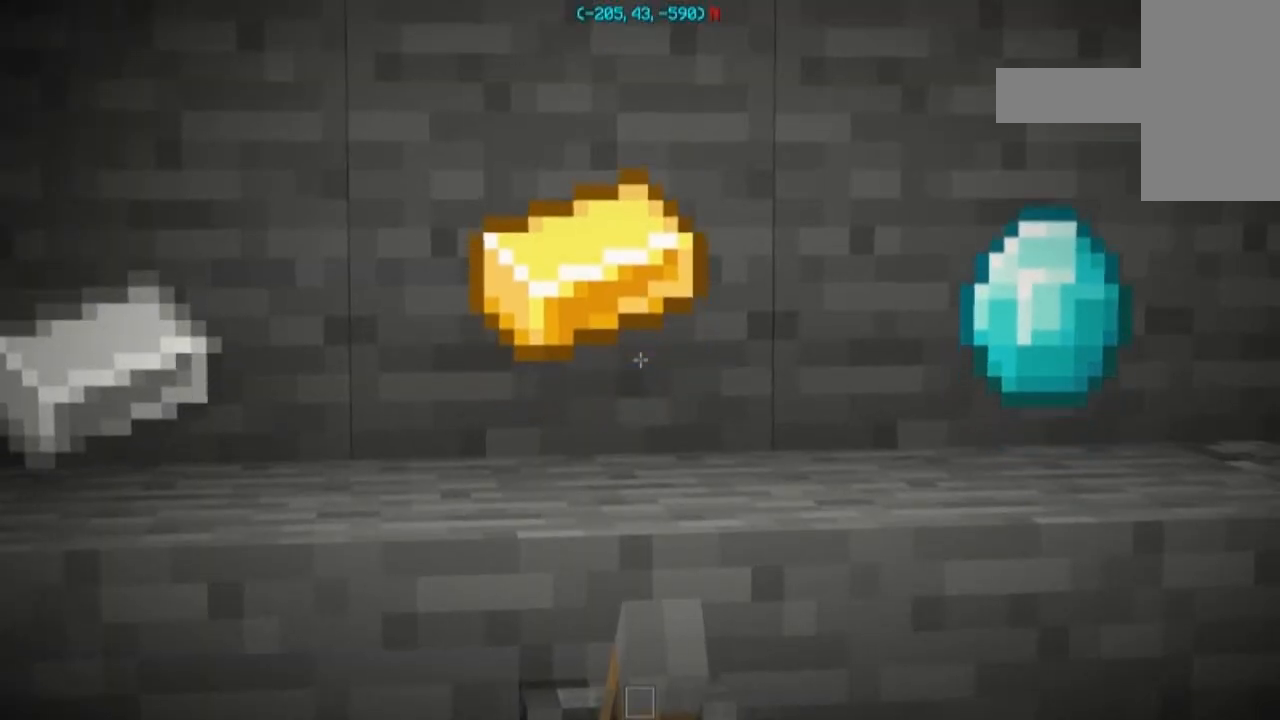
{"keys": [], "mouse": [], "events": []}
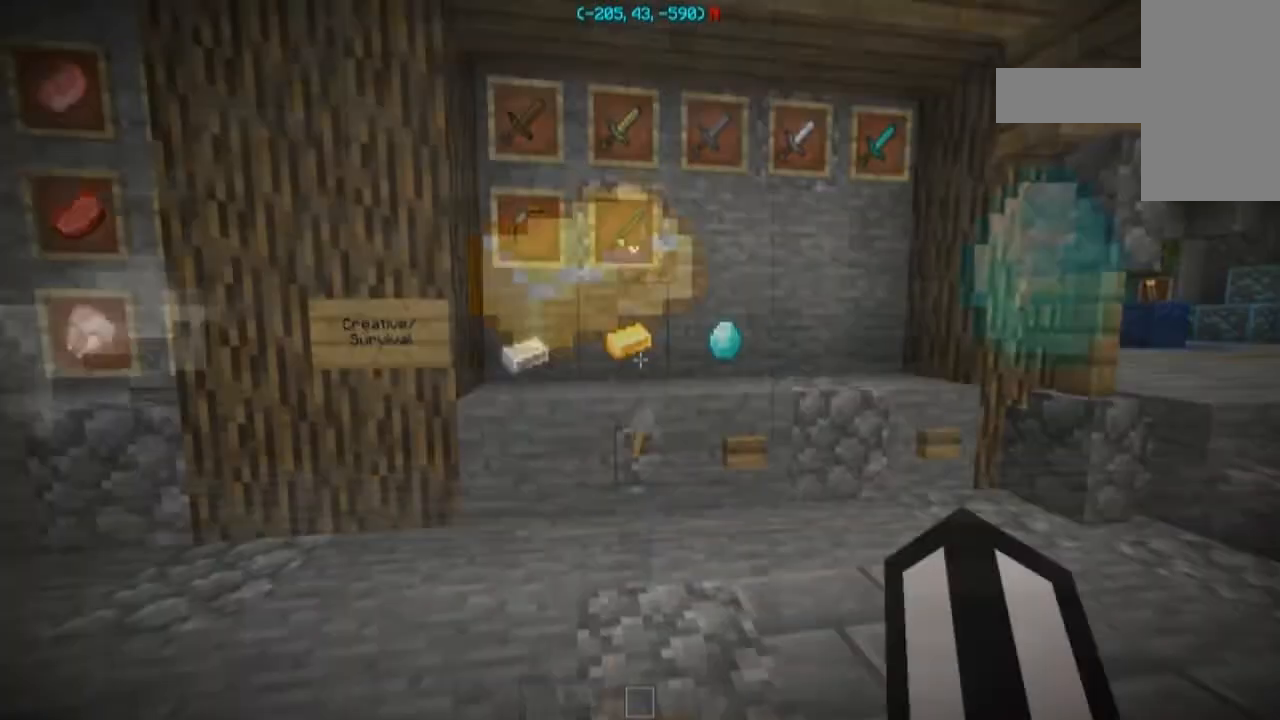
{"keys": [], "mouse": ["right"], "events": [[501, "mouse_right", "down"]]}
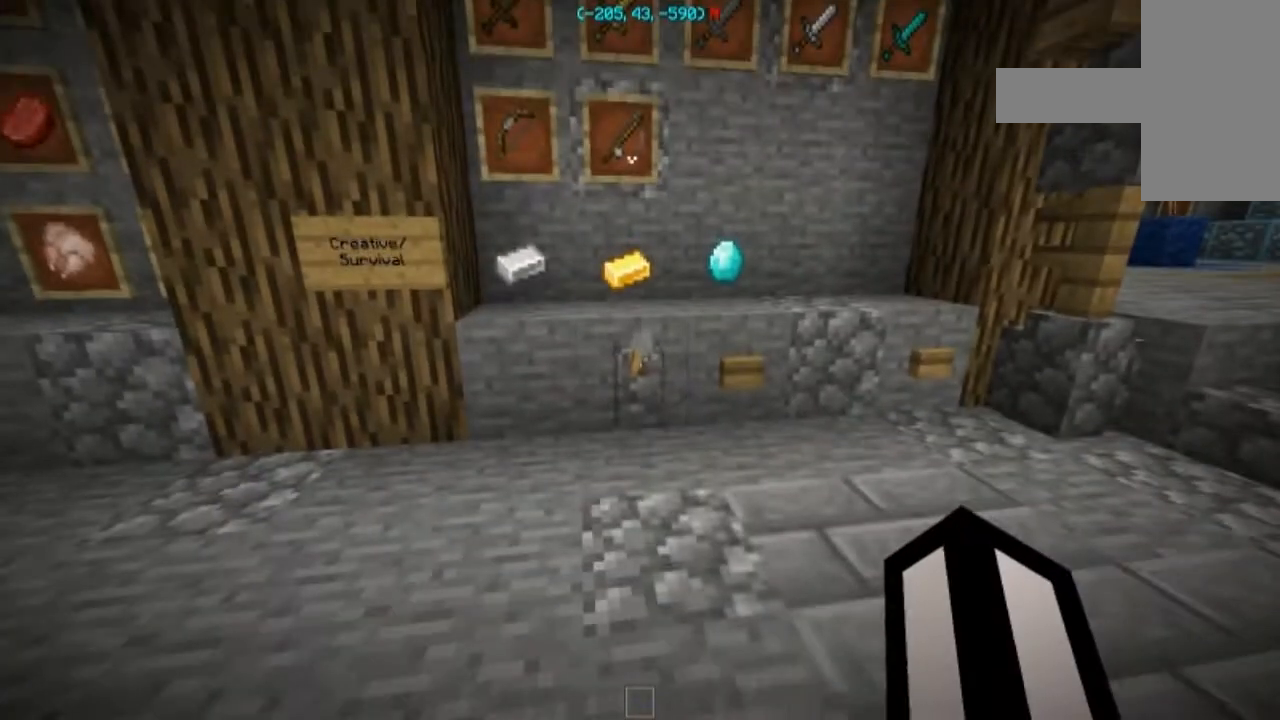
{"keys": [], "mouse": [], "events": [[100, "mouse_right", "up"]]}
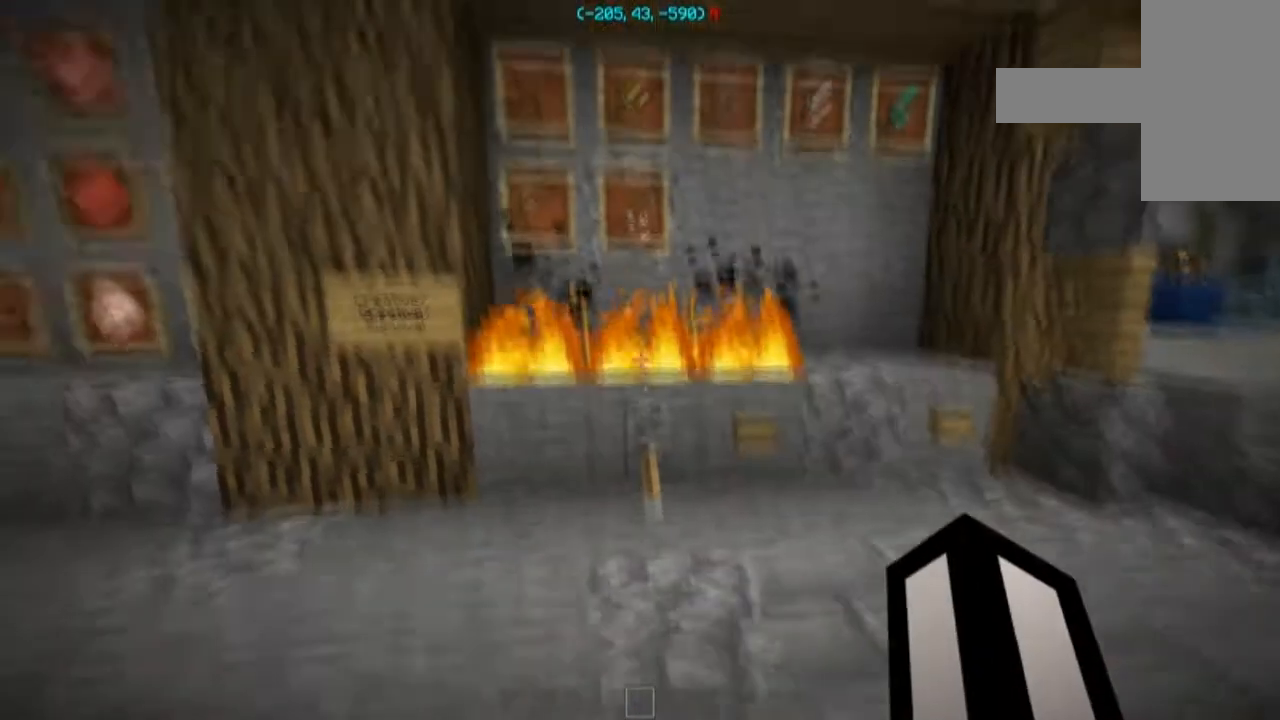
{"keys": [], "mouse": [], "events": []}
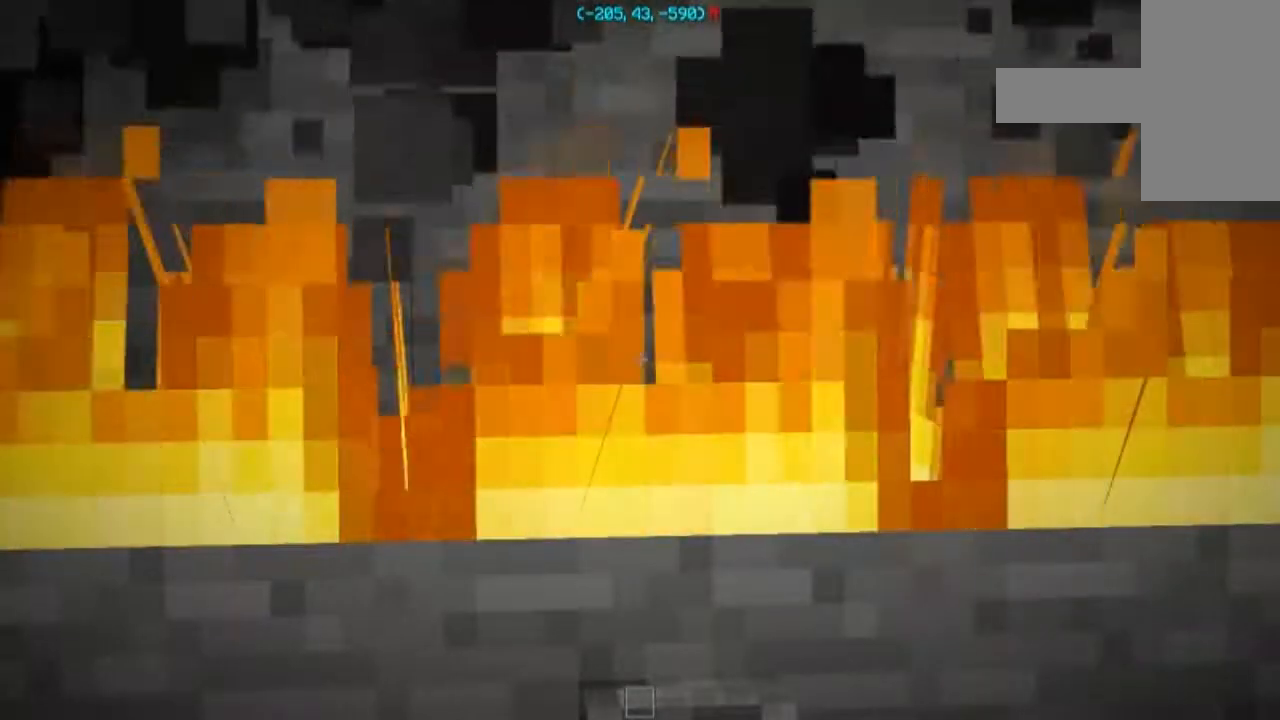
{"keys": [], "mouse": [], "events": []}
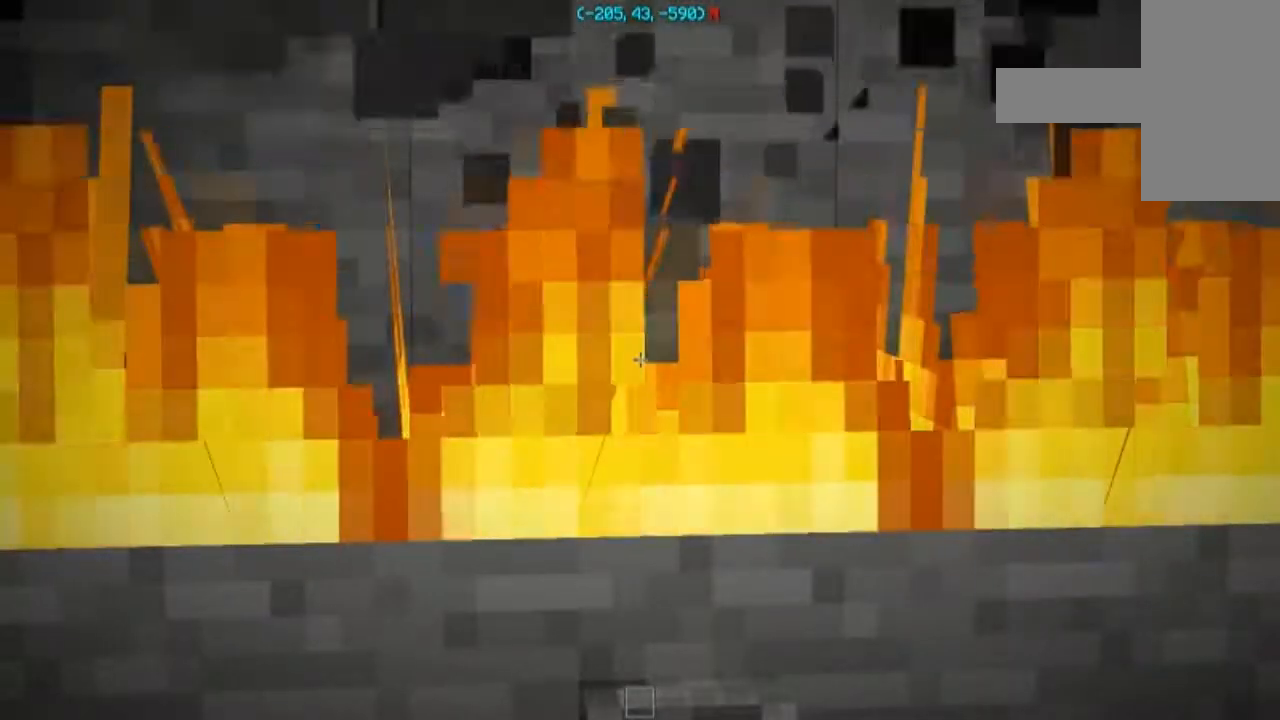
{"keys": [], "mouse": [], "events": []}
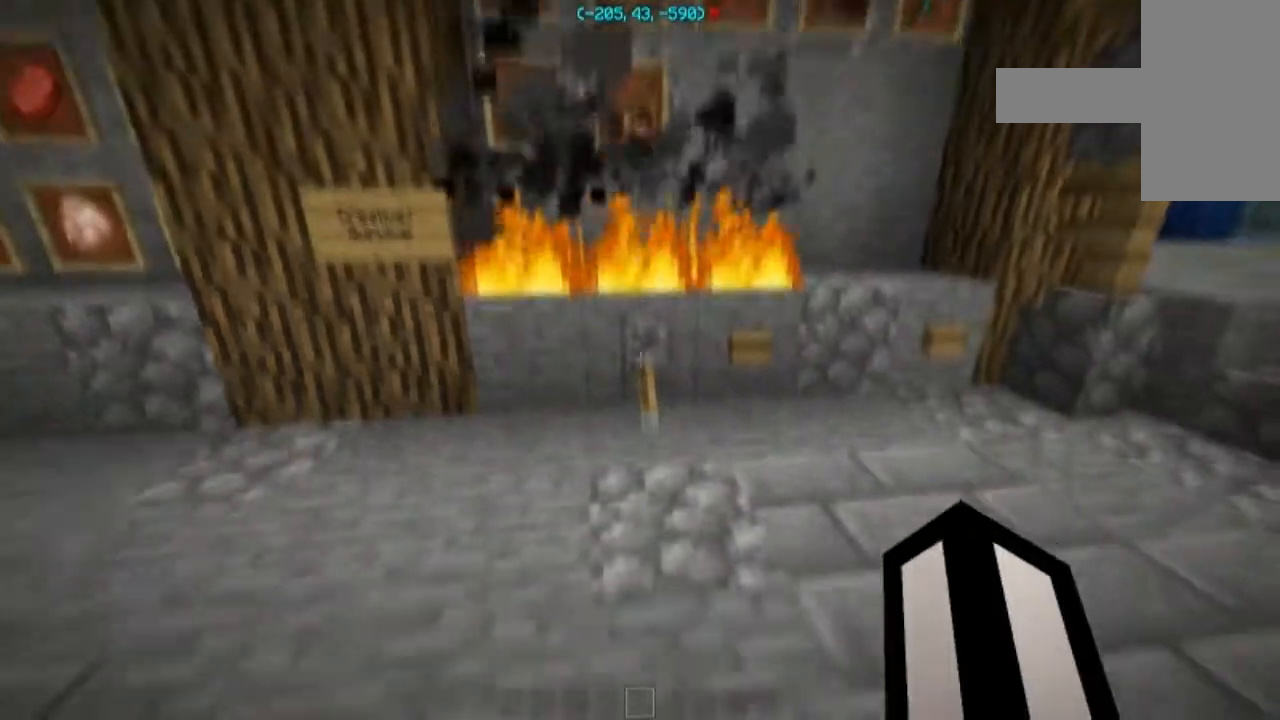
{"keys": [], "mouse": [], "events": [[233, "mouse_right", "down"], [267, "mouse_right", "up"]]}
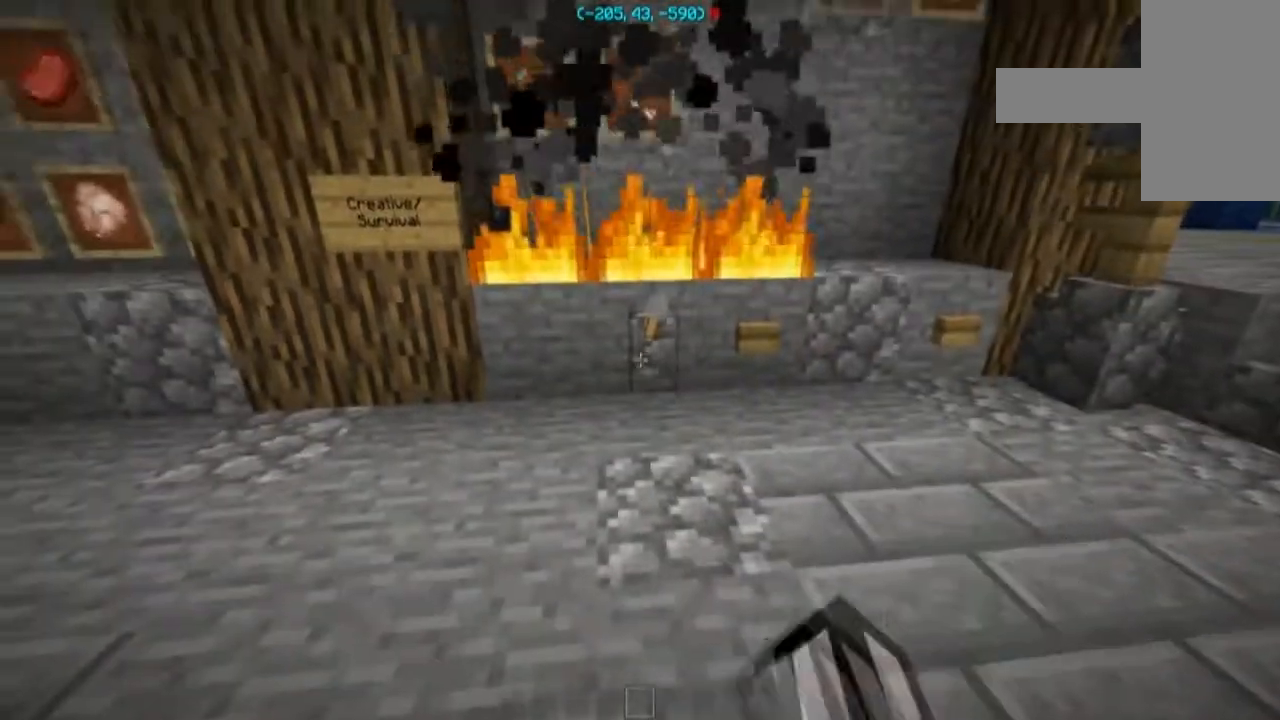
{"keys": ["a", "w"], "mouse": [], "events": [[167, "a", "down"], [467, "w", "down"]]}
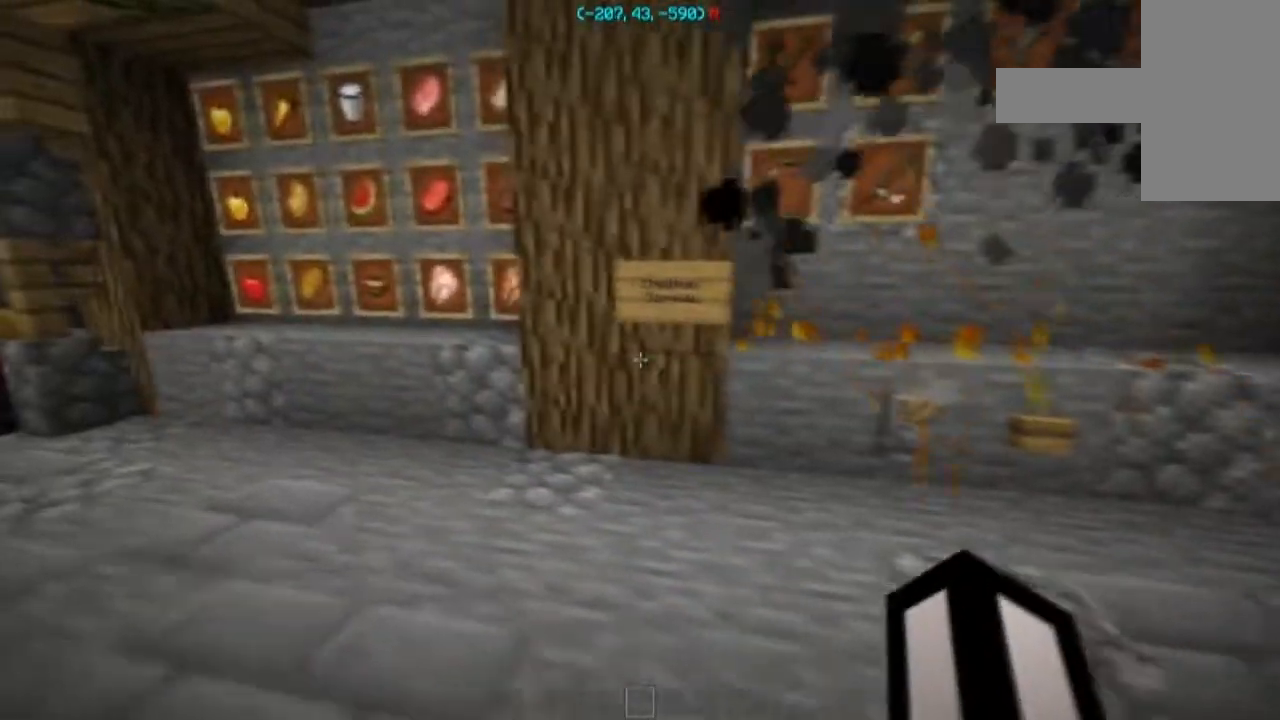
{"keys": ["a"], "mouse": [], "events": [[333, "w", "up"]]}
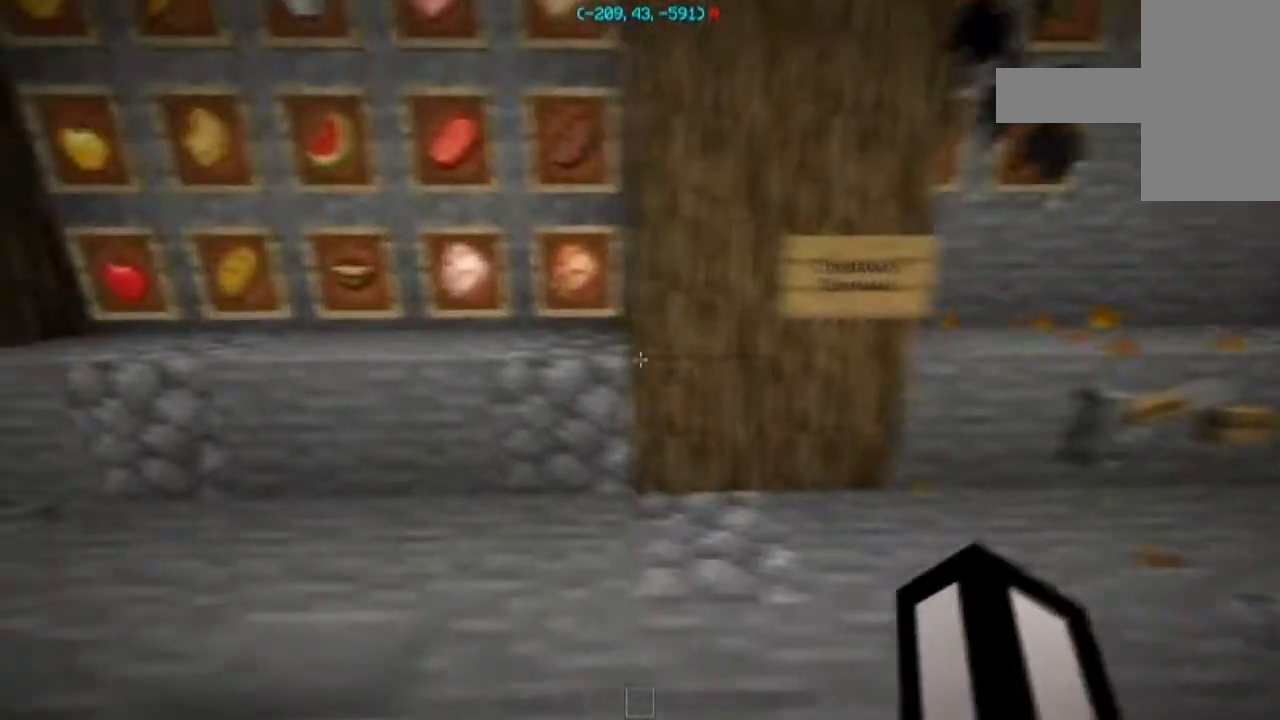
{"keys": ["d"], "mouse": [], "events": [[267, "a", "up"], [401, "d", "down"]]}
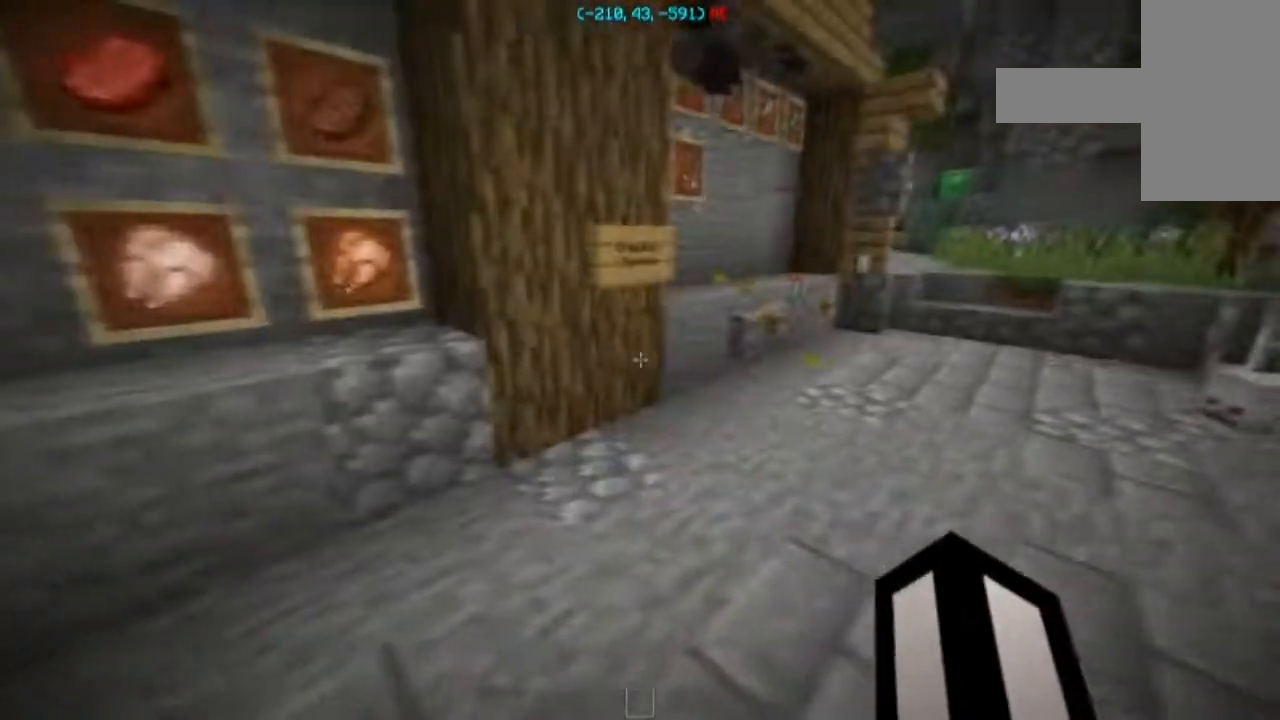
{"keys": ["w"], "mouse": [], "events": [[33, "d", "up"], [467, "w", "down"]]}
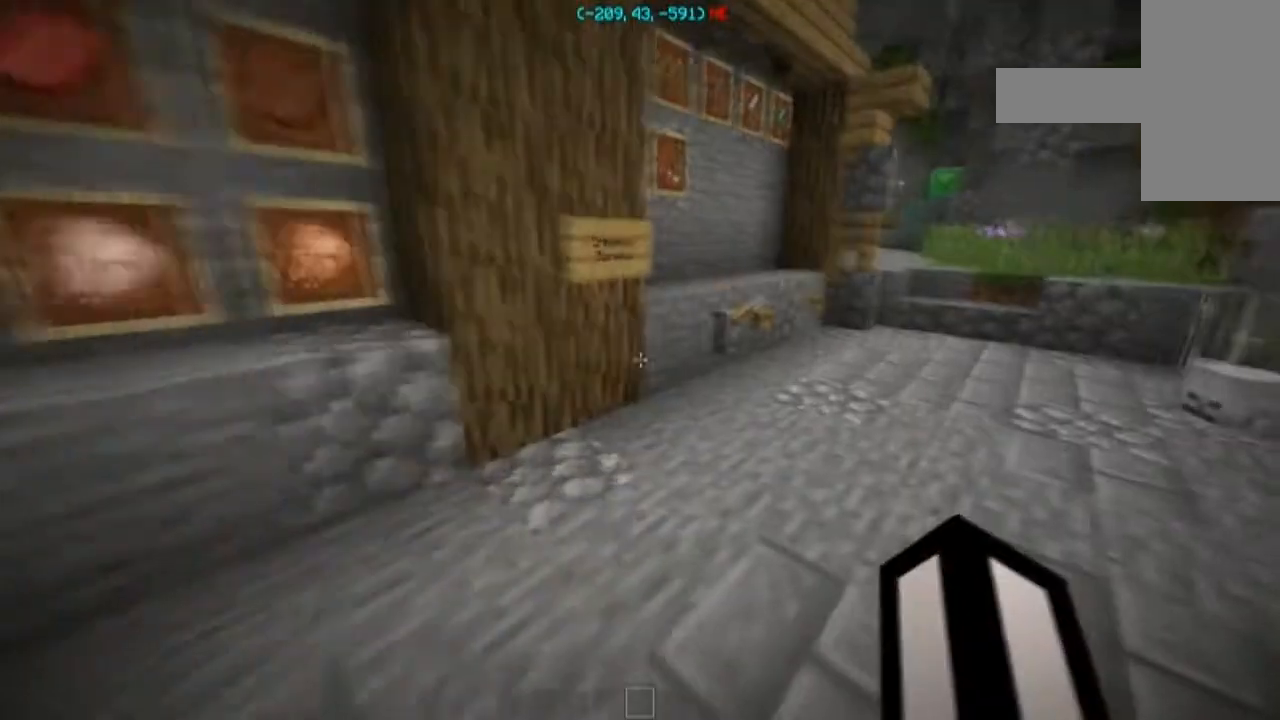
{"keys": [], "mouse": [], "events": [[100, "d", "down"], [301, "d", "up"], [434, "w", "up"]]}
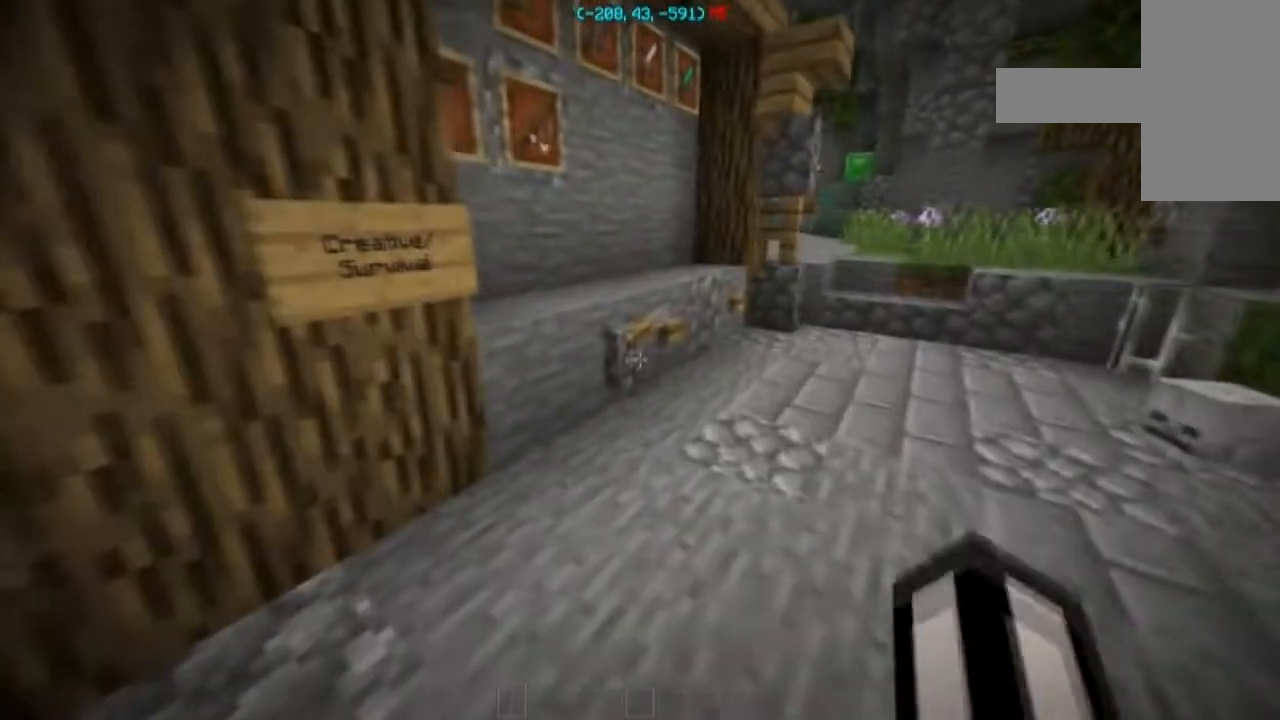
{"keys": [], "mouse": [], "events": []}